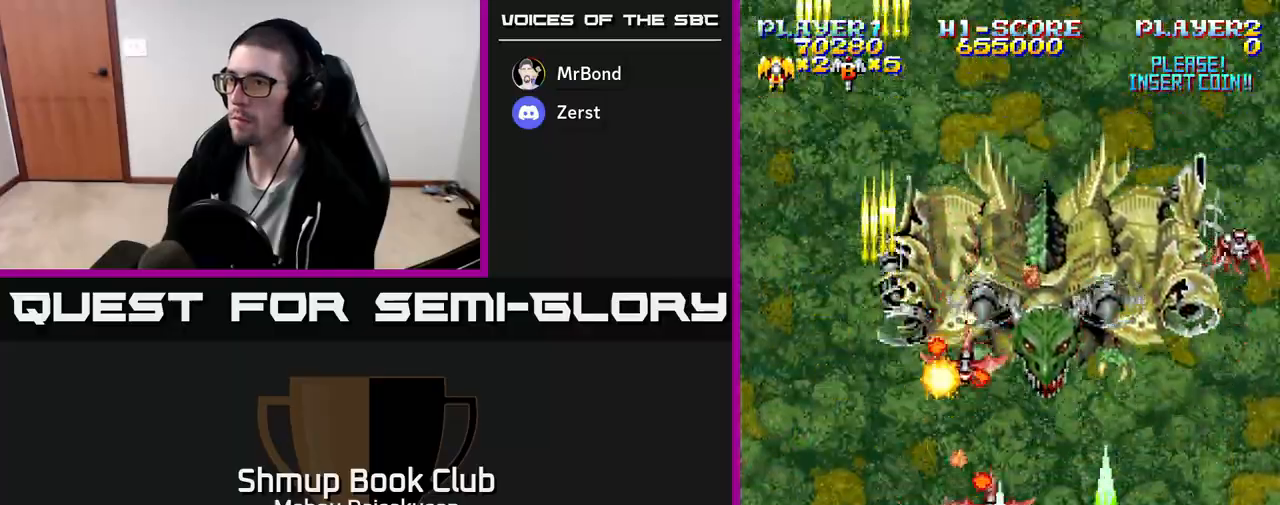
Gameplay with a controller (Xbox layout); each line is a JSON object with the inputs held at the frame after it. "events" lists button and stick changes between this image and that frame as [ms after this image, input, new state], when the widget could be followed in between. Not read: left_stick right_stick.
{"buttons": ["A", "DPAD_RIGHT"], "events": [[283, "DPAD_LEFT", "up"], [300, "DPAD_RIGHT", "down"]]}
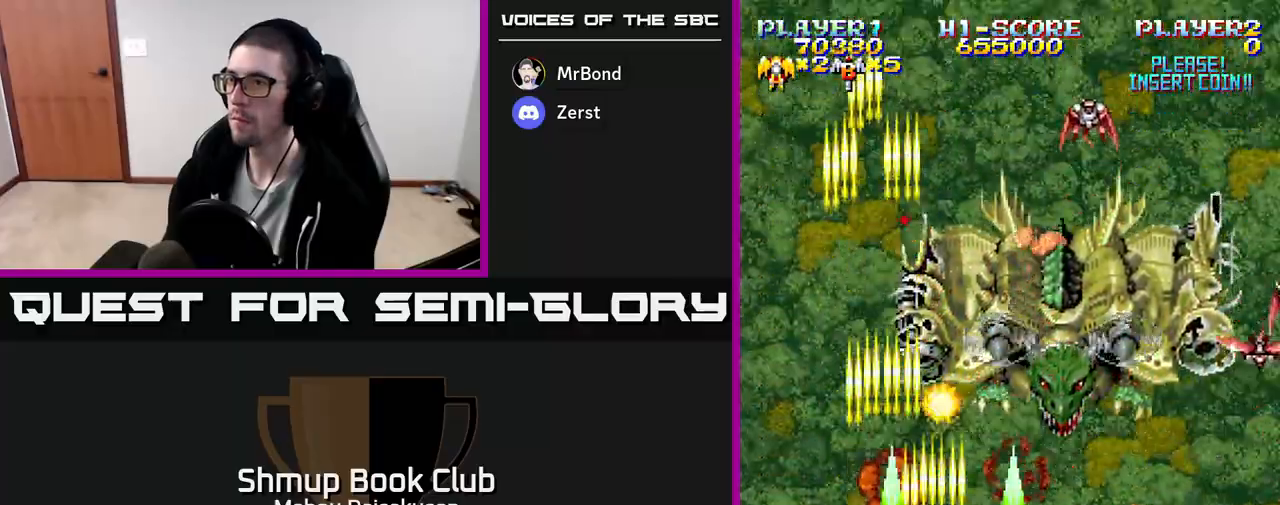
{"buttons": ["A", "DPAD_RIGHT"], "events": []}
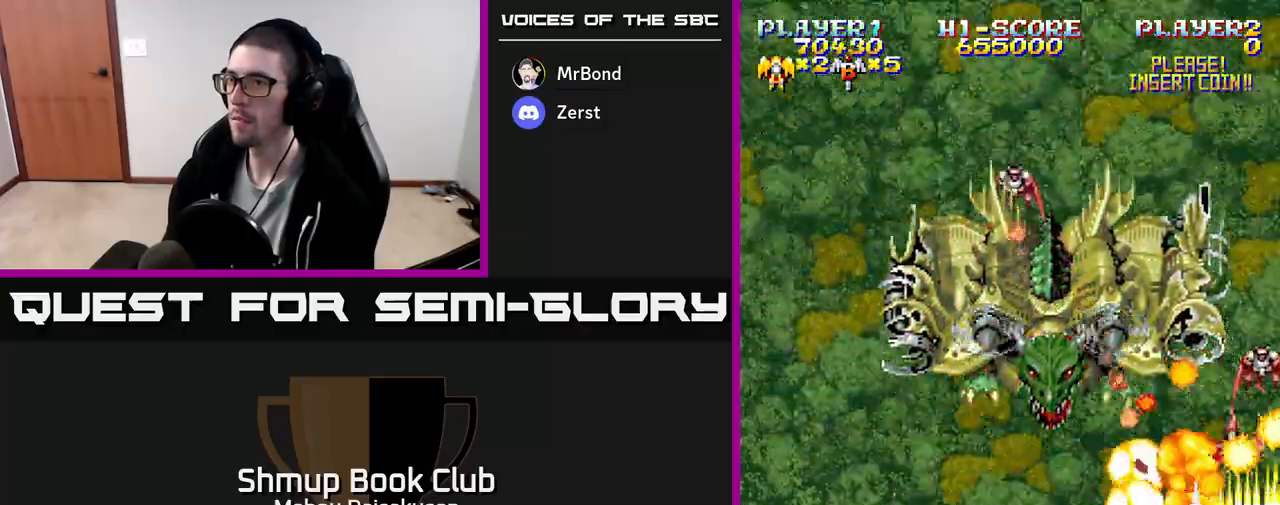
{"buttons": ["A", "DPAD_LEFT"], "events": [[133, "DPAD_RIGHT", "up"], [367, "DPAD_LEFT", "down"]]}
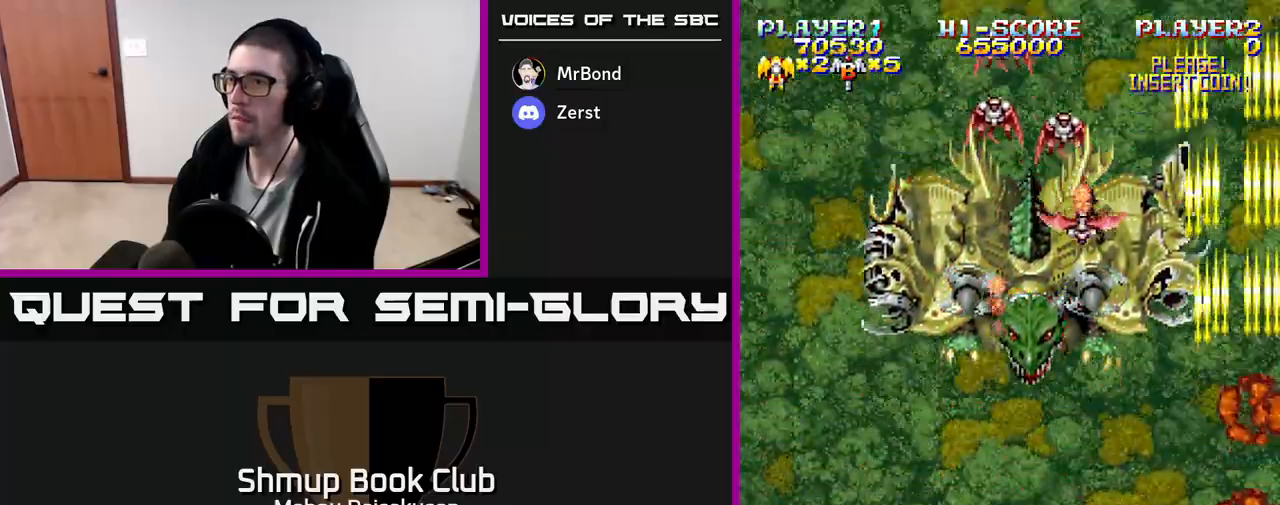
{"buttons": ["A", "DPAD_RIGHT"], "events": [[383, "DPAD_LEFT", "up"], [400, "DPAD_RIGHT", "down"]]}
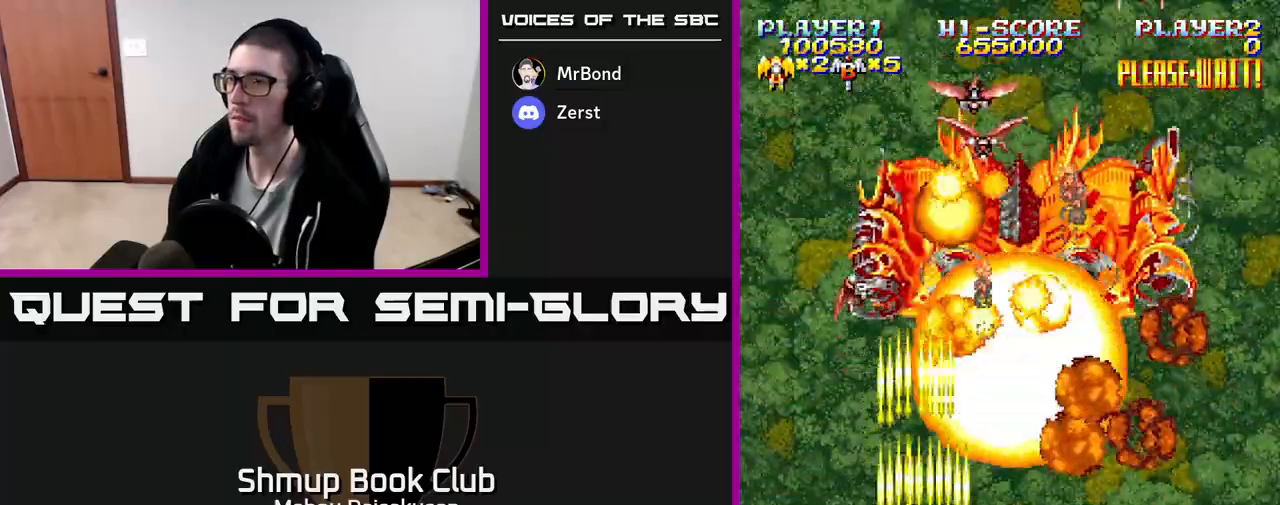
{"buttons": ["A", "DPAD_LEFT"], "events": [[317, "DPAD_RIGHT", "up"], [350, "DPAD_LEFT", "down"]]}
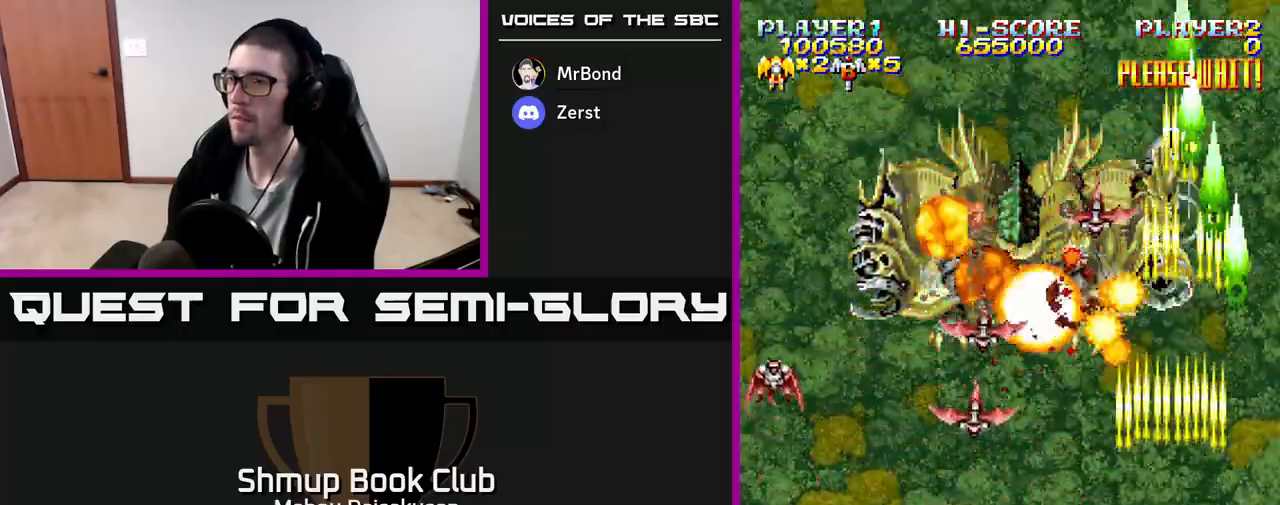
{"buttons": ["A", "DPAD_LEFT"], "events": []}
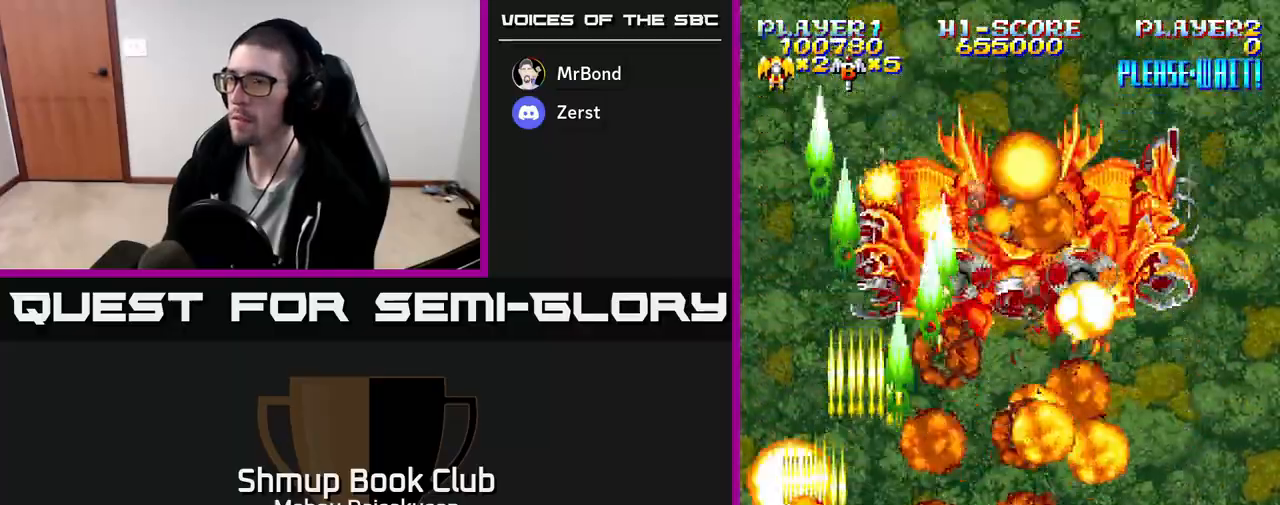
{"buttons": ["A", "DPAD_RIGHT"], "events": [[50, "DPAD_LEFT", "up"], [83, "DPAD_RIGHT", "down"]]}
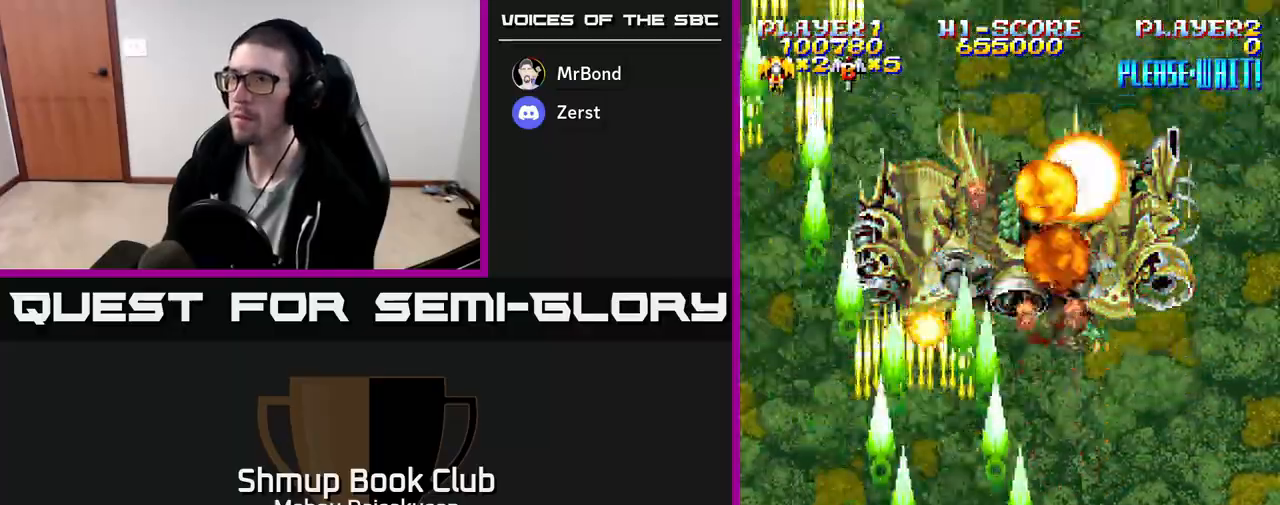
{"buttons": ["A"], "events": [[83, "DPAD_RIGHT", "up"], [100, "DPAD_UP", "down"], [117, "DPAD_LEFT", "down"], [267, "DPAD_LEFT", "up"], [383, "DPAD_UP", "up"]]}
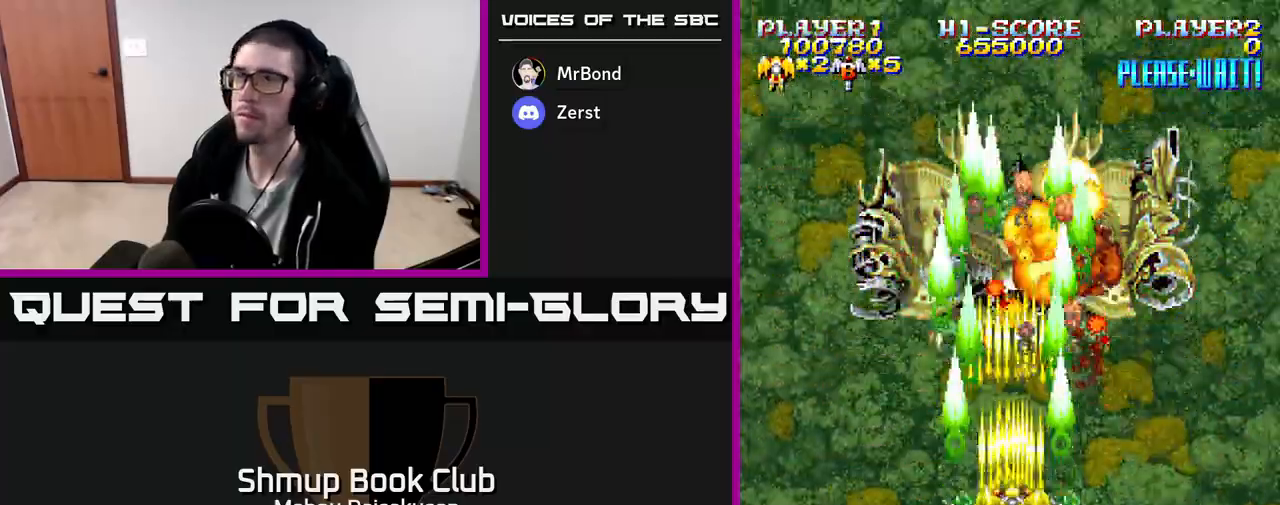
{"buttons": ["A", "DPAD_DOWN"], "events": [[383, "DPAD_DOWN", "down"]]}
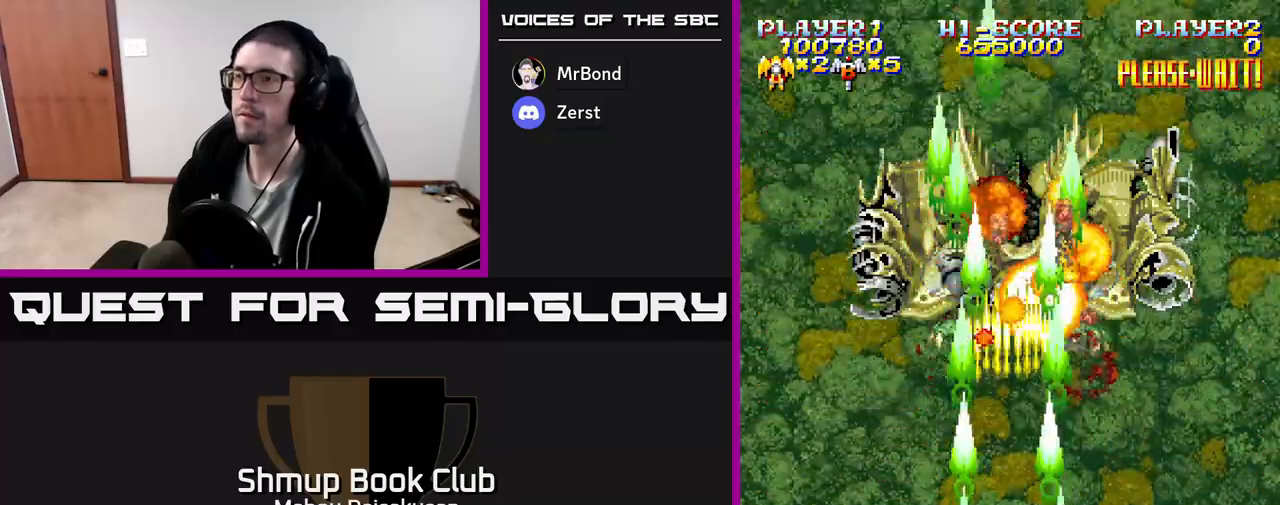
{"buttons": ["A"], "events": [[283, "DPAD_DOWN", "up"]]}
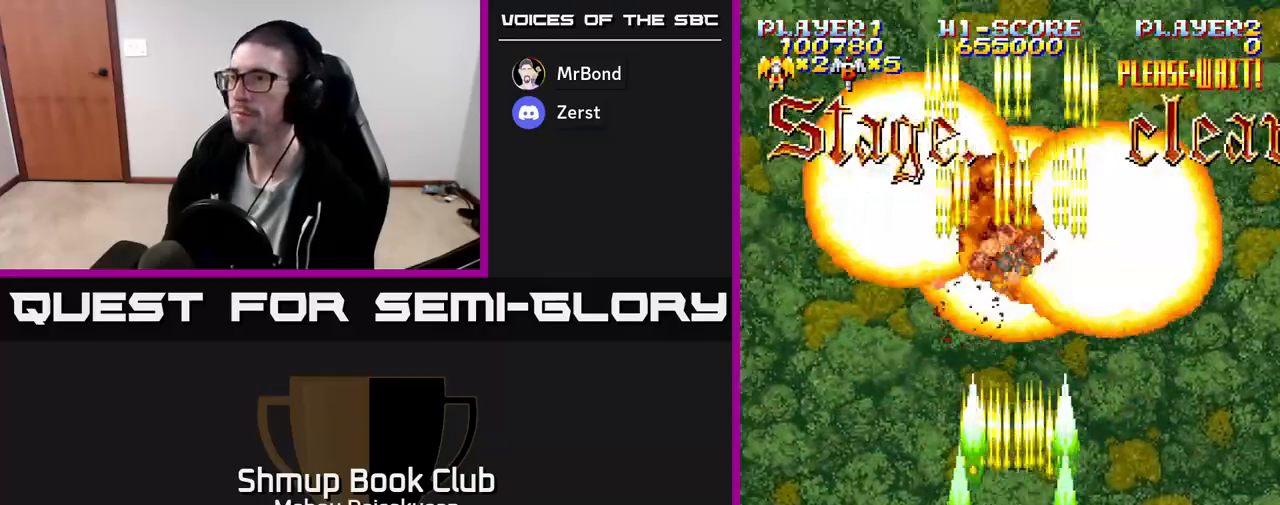
{"buttons": [], "events": [[400, "A", "up"]]}
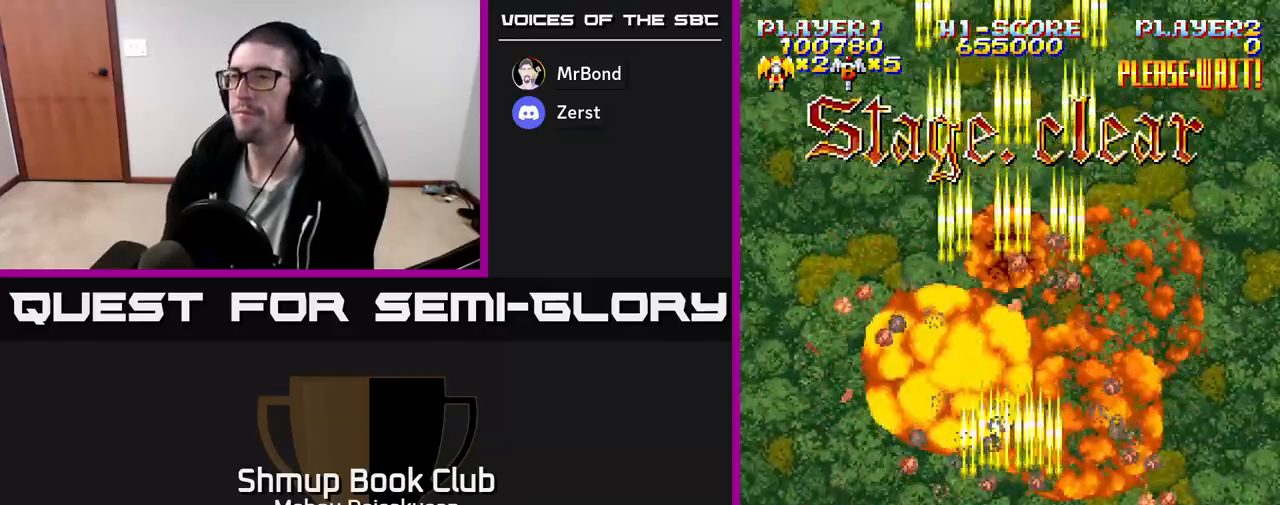
{"buttons": [], "events": []}
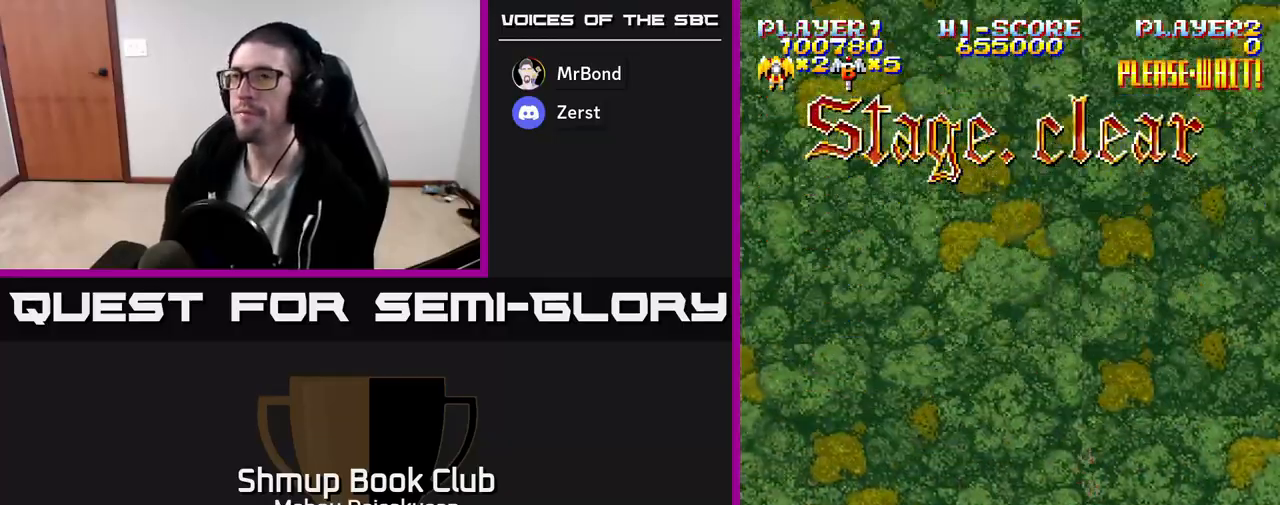
{"buttons": [], "events": []}
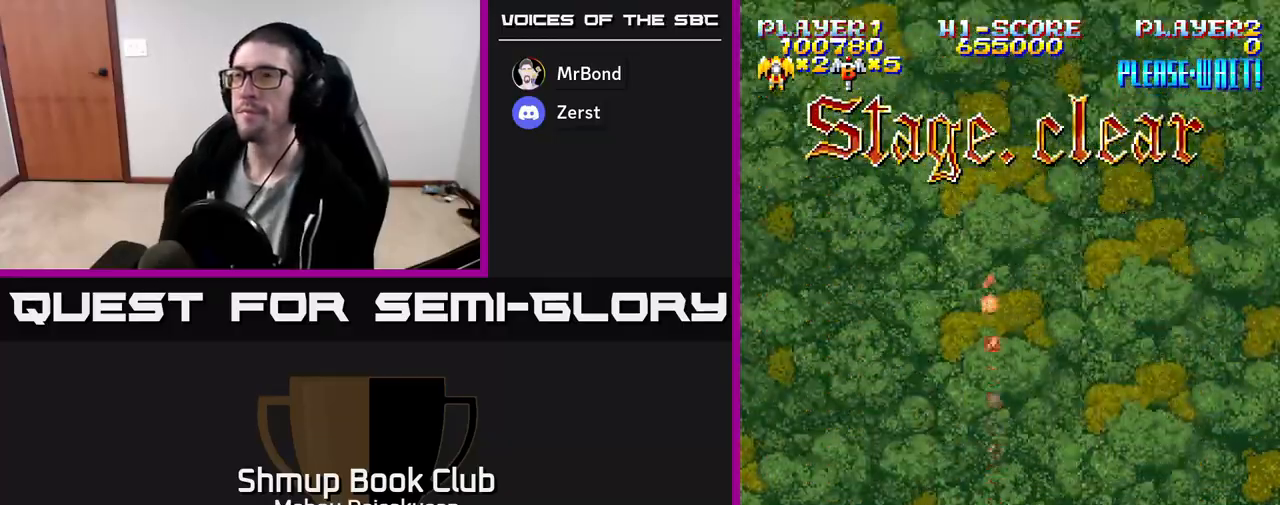
{"buttons": ["A"], "events": [[100, "DPAD_UP", "down"], [400, "A", "down"], [450, "DPAD_UP", "up"]]}
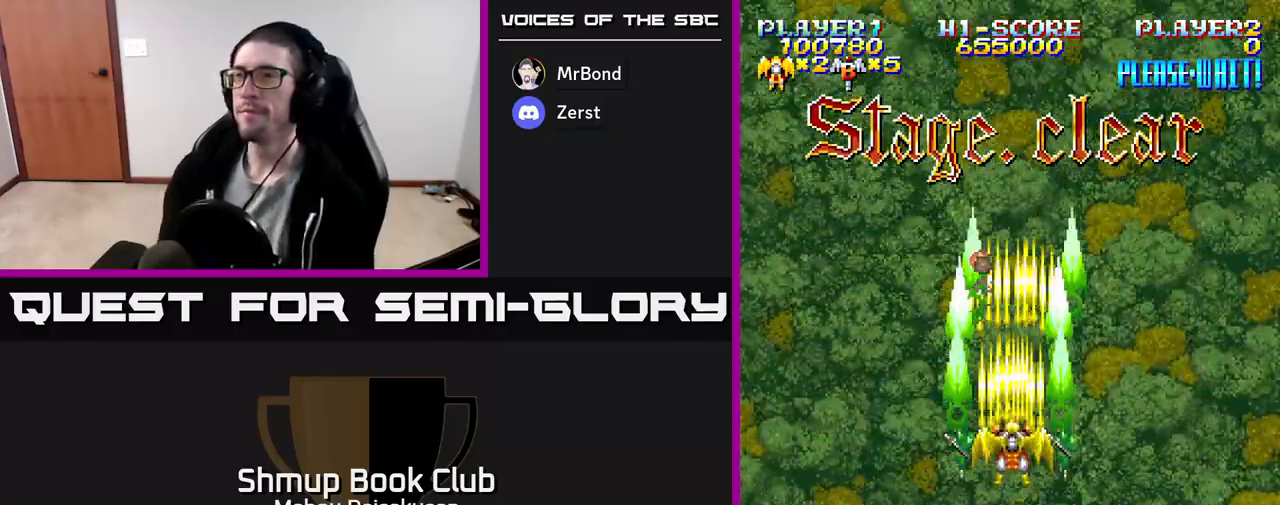
{"buttons": ["A"], "events": []}
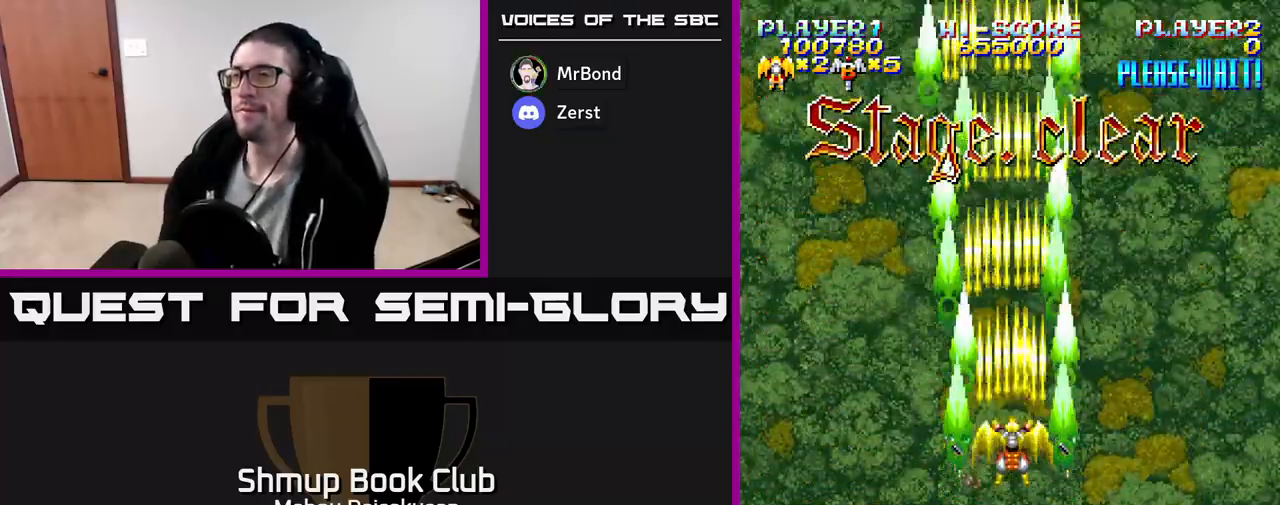
{"buttons": ["A"], "events": []}
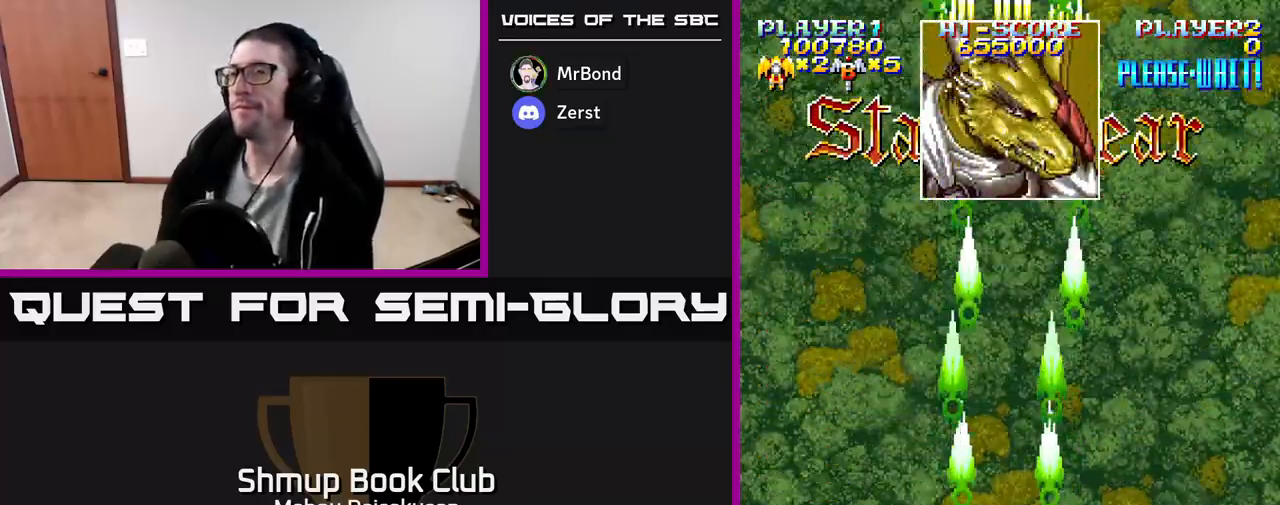
{"buttons": ["A"], "events": []}
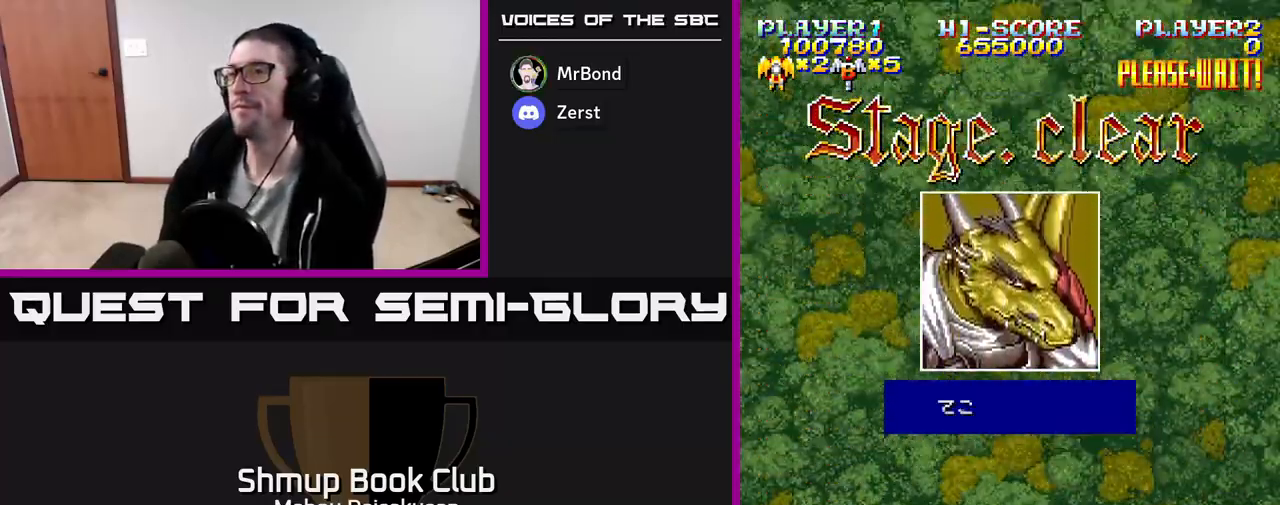
{"buttons": [], "events": [[117, "A", "up"]]}
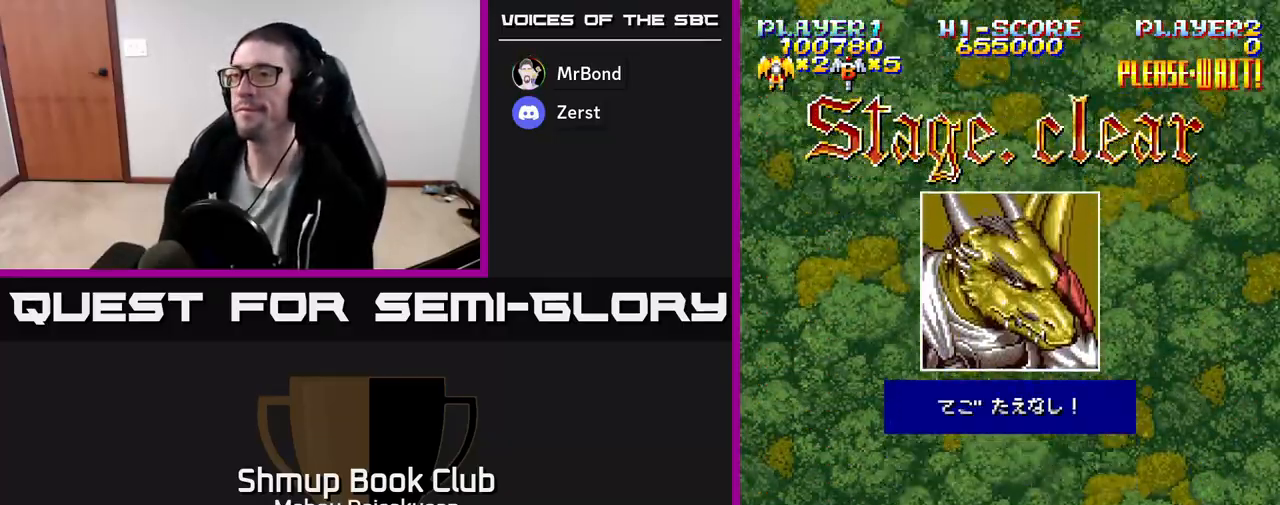
{"buttons": [], "events": []}
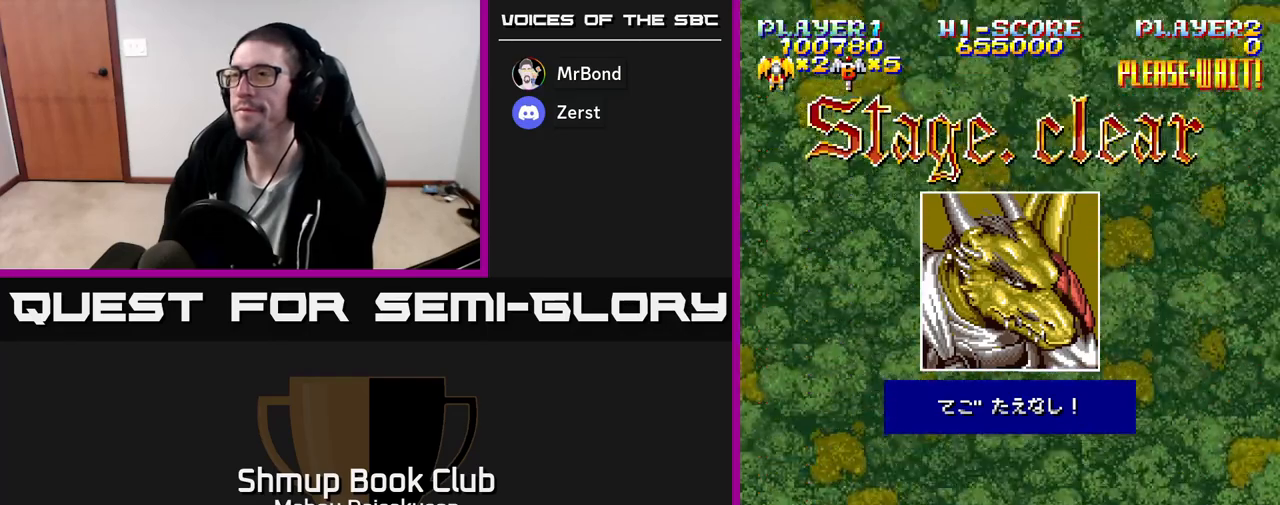
{"buttons": ["A"], "events": [[17, "A", "down"]]}
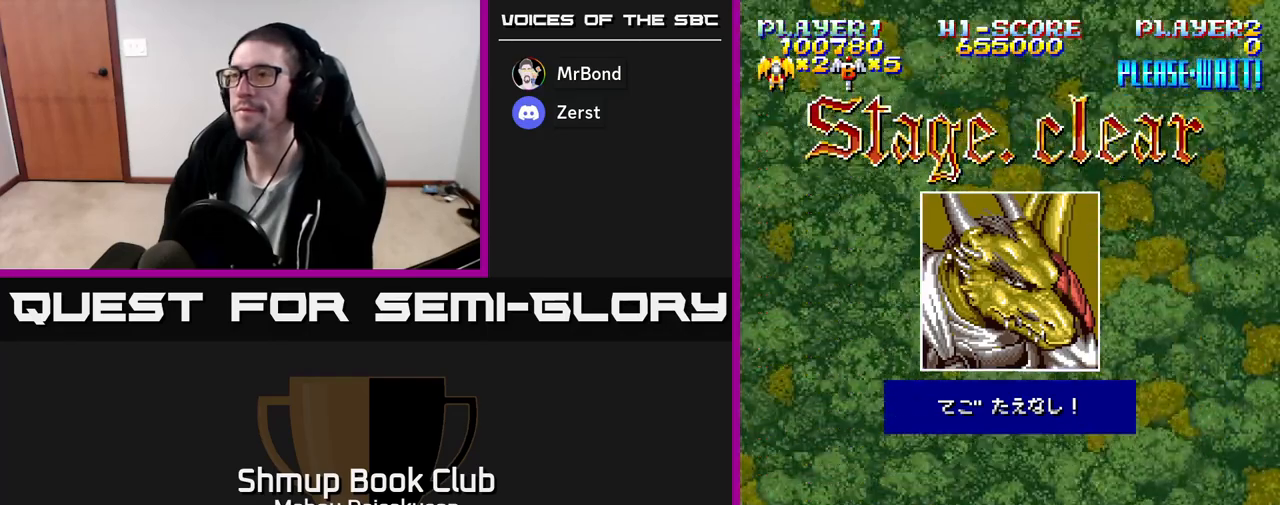
{"buttons": [], "events": [[150, "A", "up"]]}